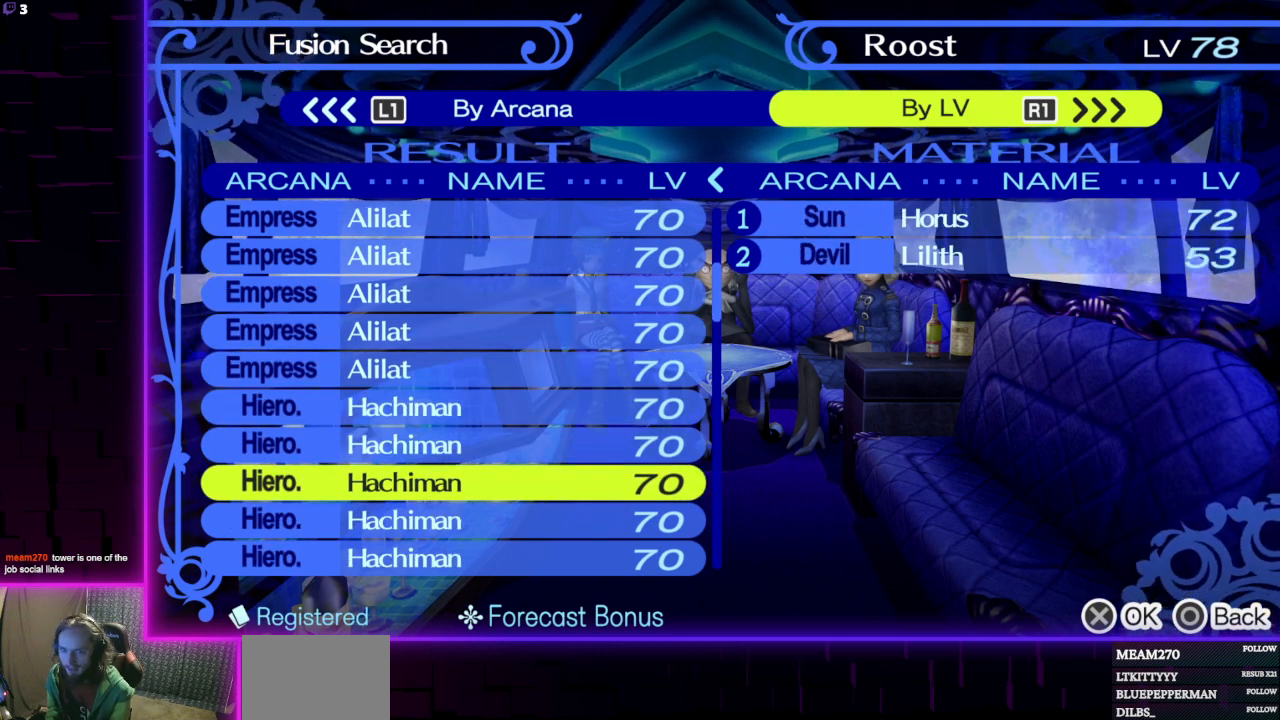
Gameplay with a controller (Xbox layout); each line is a JSON object with the inputs held at the frame after it. "events" lists button and stick changes between this image and that frame as [ms after this image, input, new state], when the widget could be followed in between.
{"buttons": ["DPAD_DOWN"], "left_stick": "center", "right_stick": "center", "events": [[500, "DPAD_DOWN", "down"]]}
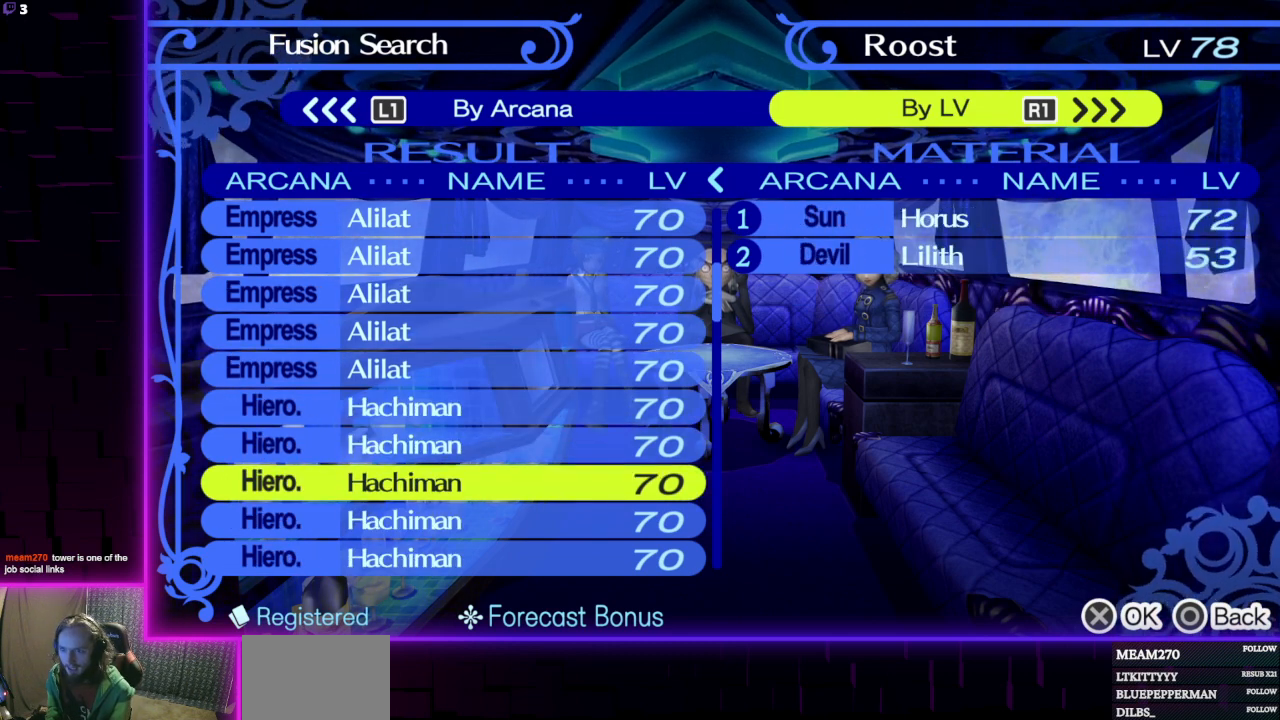
{"buttons": [], "left_stick": "center", "right_stick": "center", "events": [[134, "DPAD_DOWN", "up"]]}
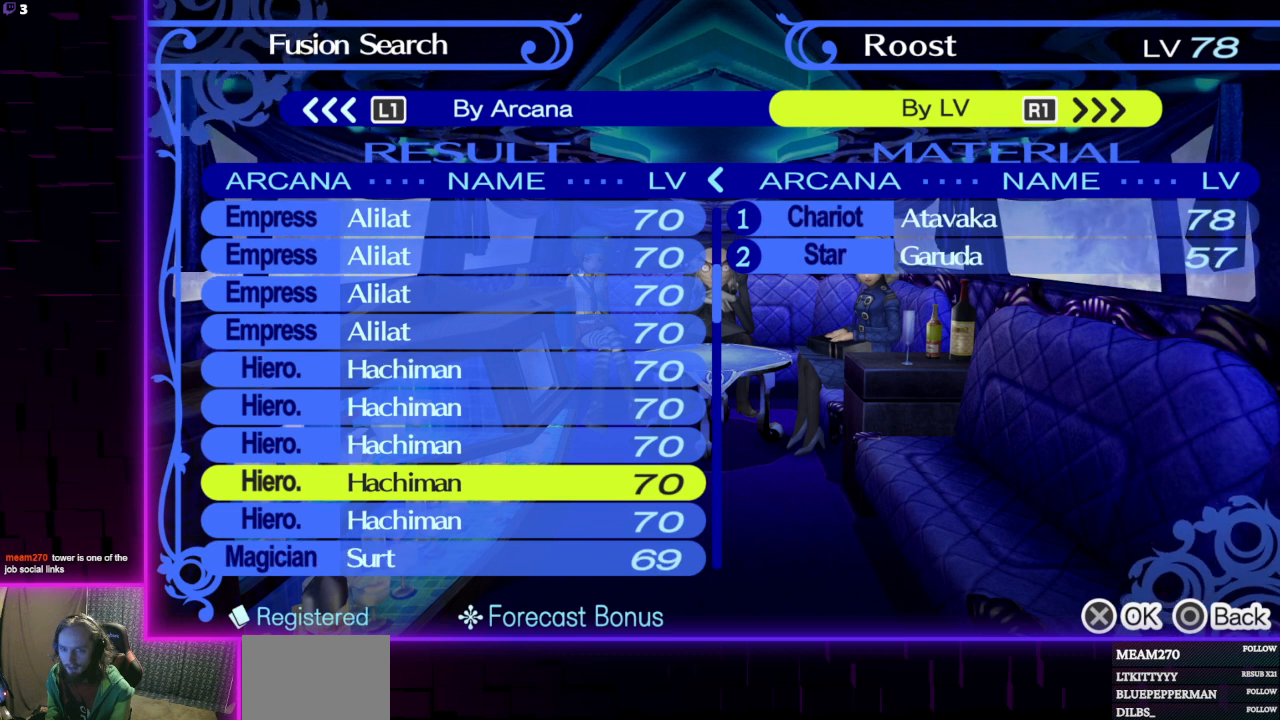
{"buttons": [], "left_stick": "center", "right_stick": "center", "events": []}
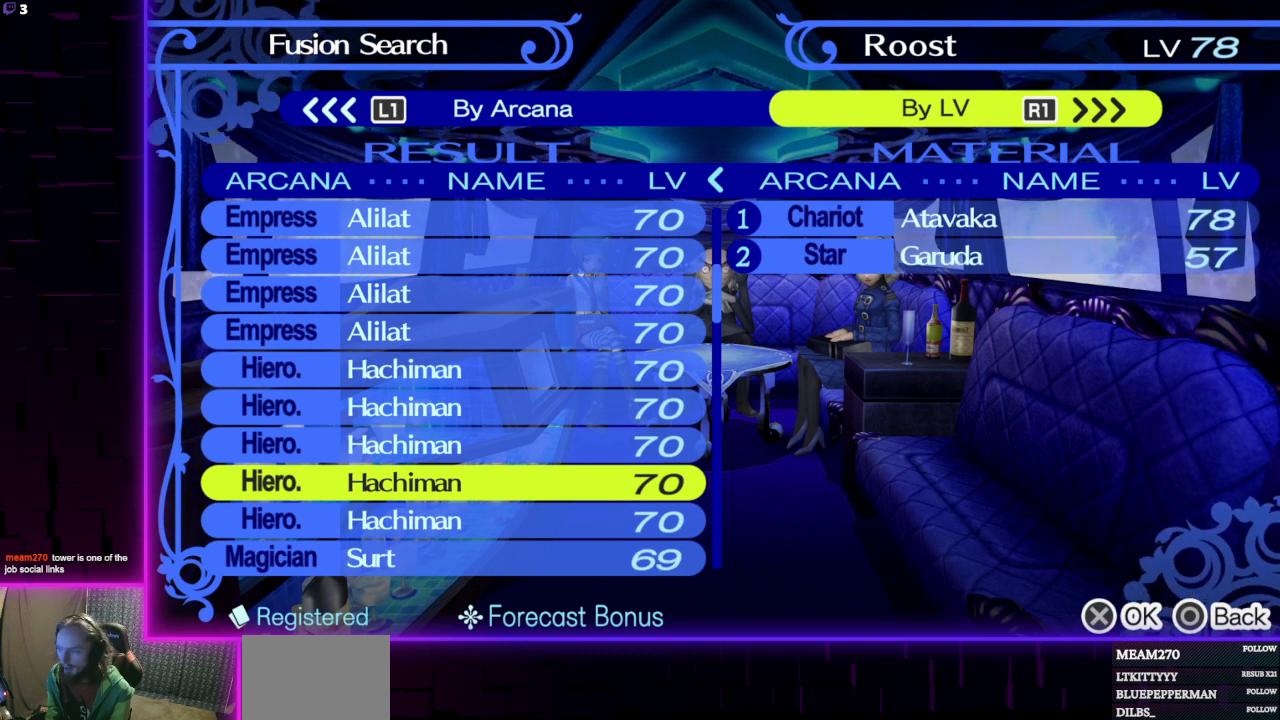
{"buttons": [], "left_stick": "center", "right_stick": "center", "events": []}
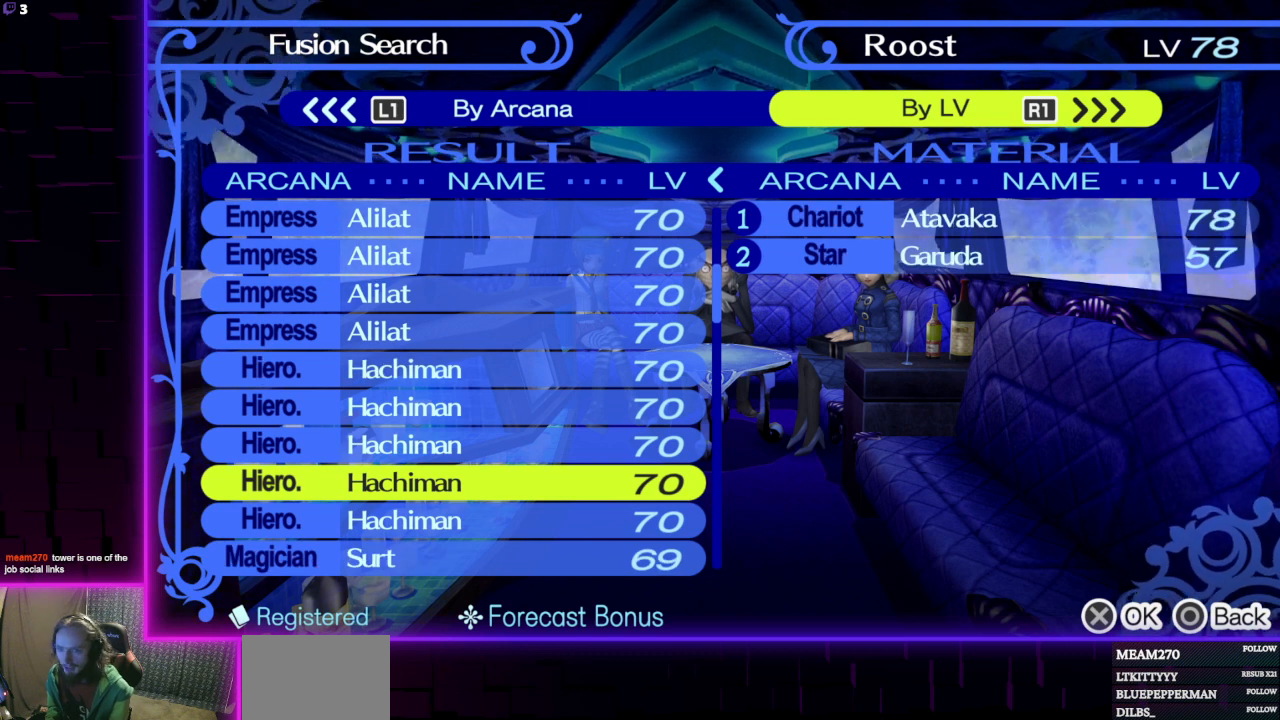
{"buttons": [], "left_stick": "center", "right_stick": "center", "events": [[66, "DPAD_DOWN", "down"], [167, "DPAD_DOWN", "up"]]}
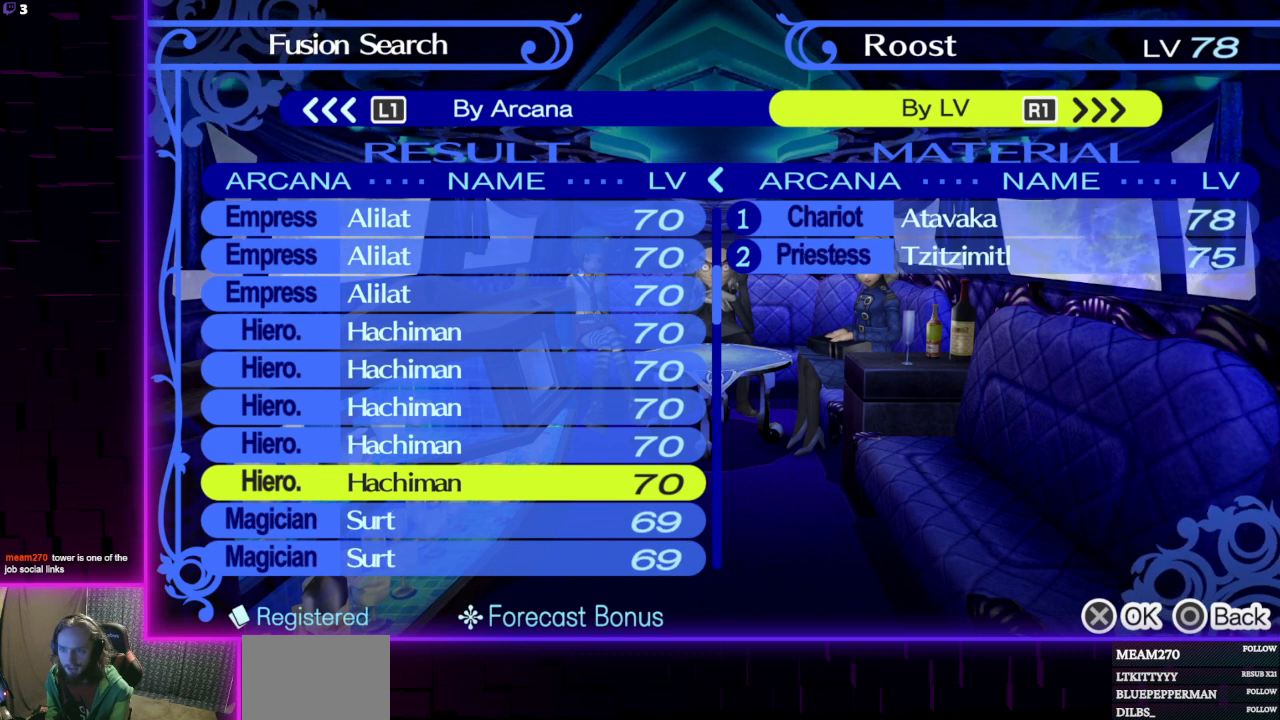
{"buttons": [], "left_stick": "center", "right_stick": "center", "events": []}
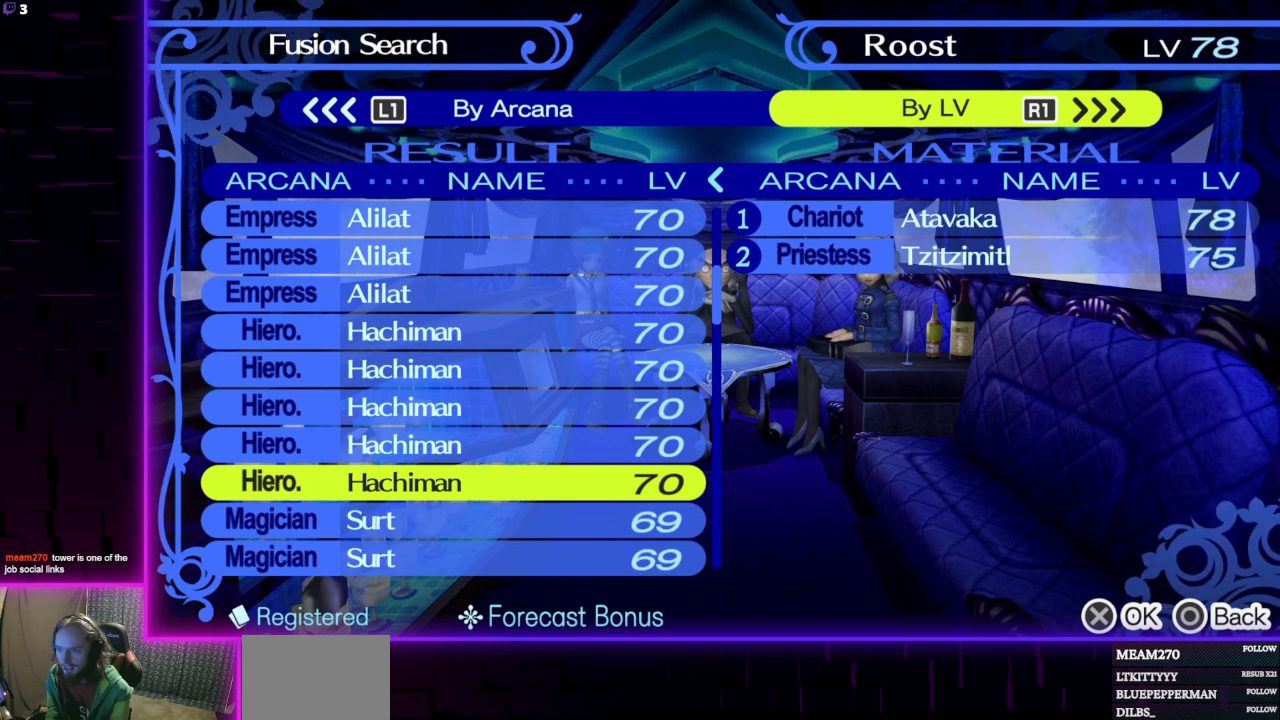
{"buttons": [], "left_stick": "center", "right_stick": "center", "events": [[66, "DPAD_UP", "down"], [167, "DPAD_UP", "up"]]}
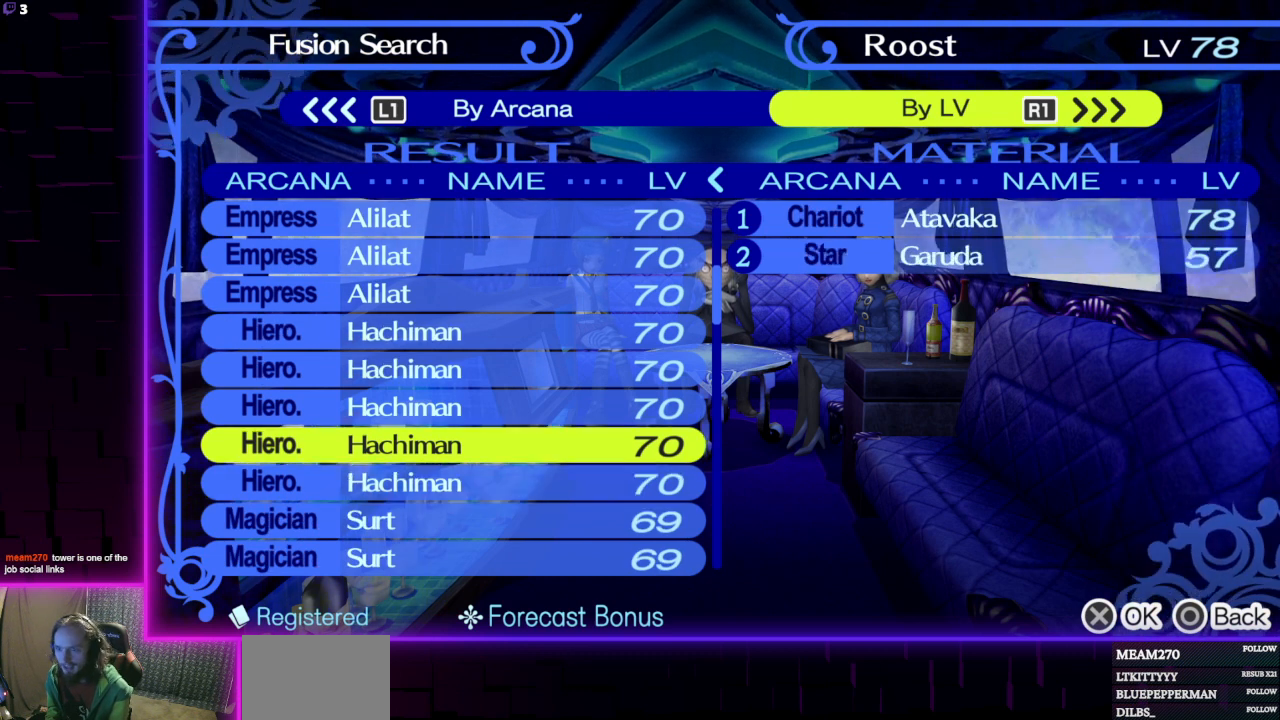
{"buttons": [], "left_stick": "center", "right_stick": "center", "events": []}
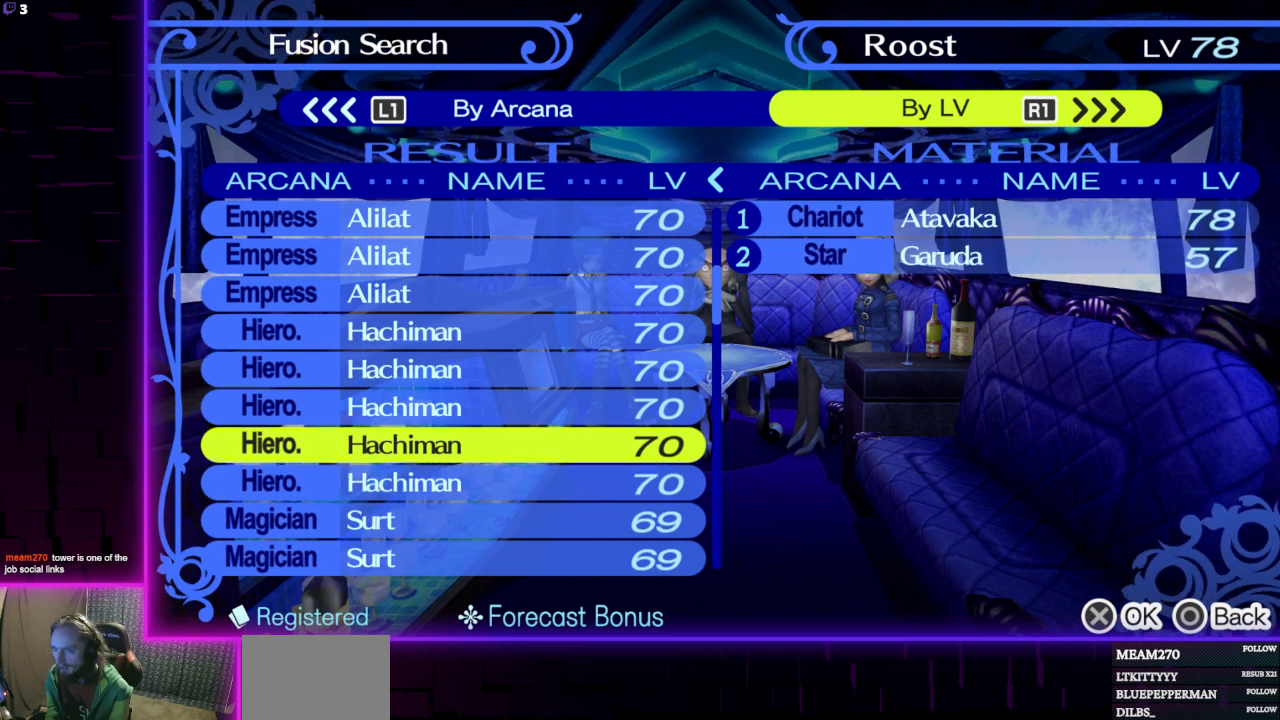
{"buttons": [], "left_stick": "center", "right_stick": "center", "events": []}
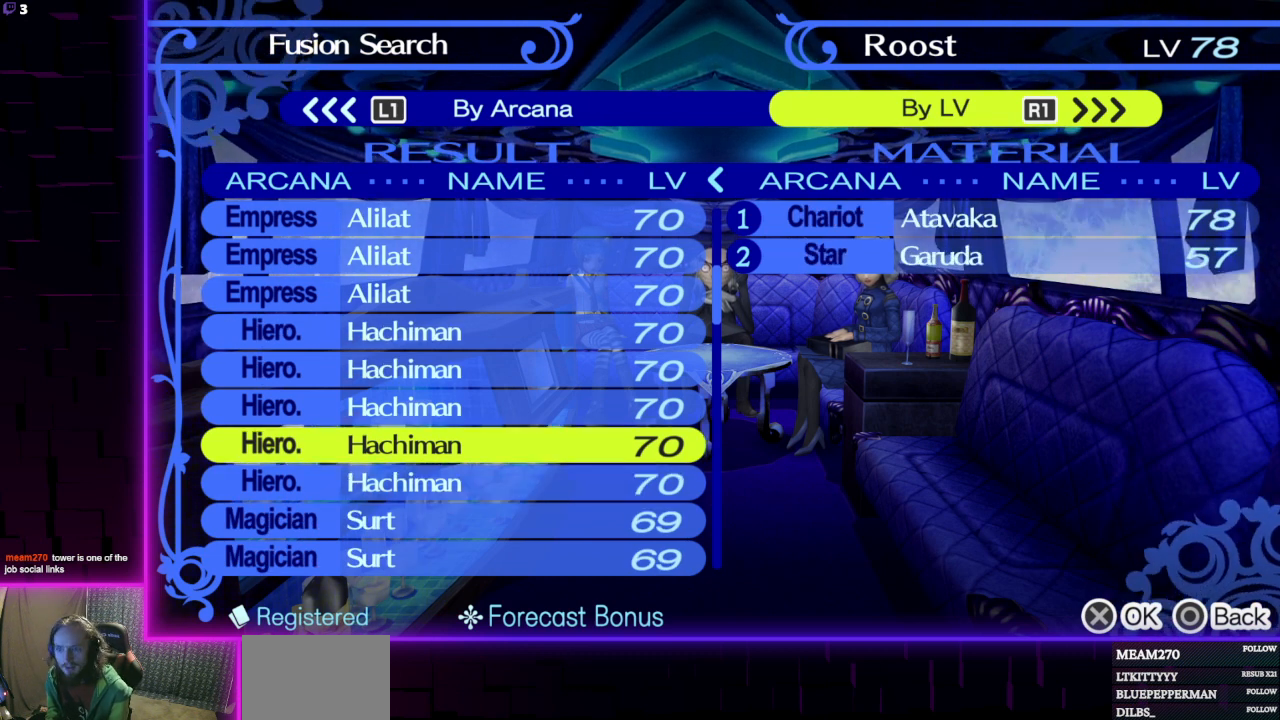
{"buttons": [], "left_stick": "center", "right_stick": "center", "events": [[301, "DPAD_UP", "down"], [401, "DPAD_UP", "up"]]}
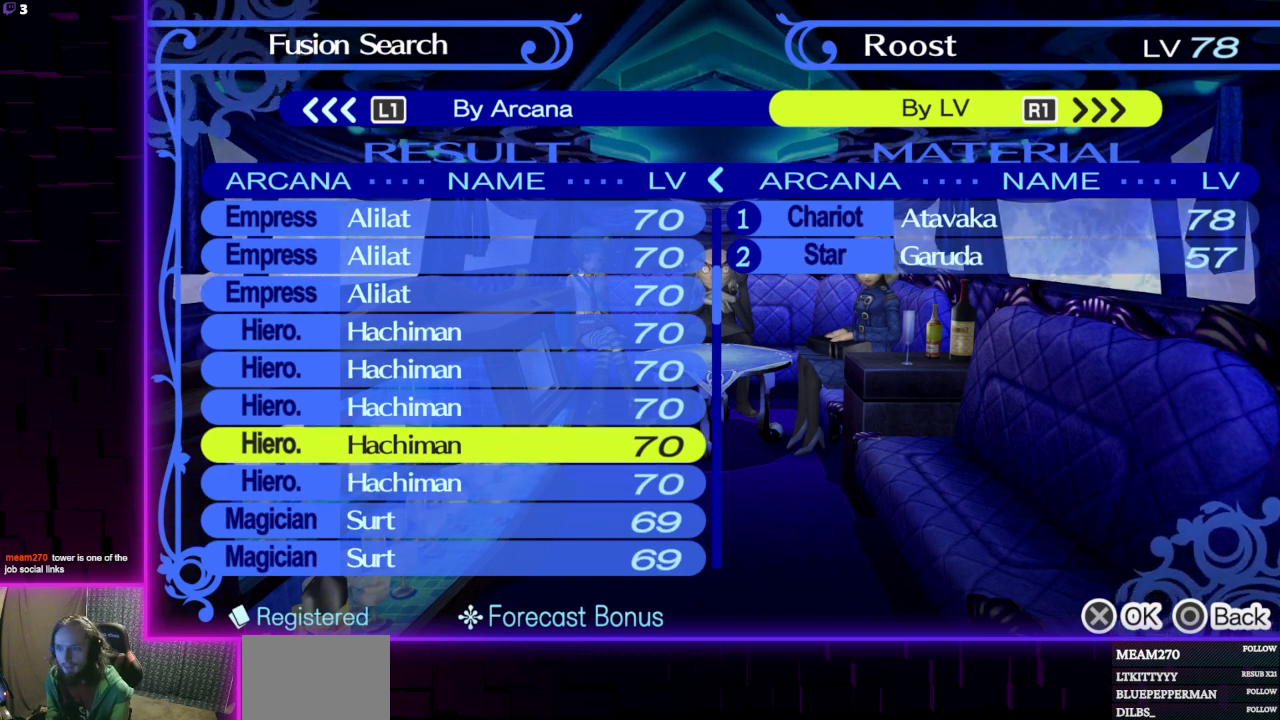
{"buttons": [], "left_stick": "center", "right_stick": "center", "events": []}
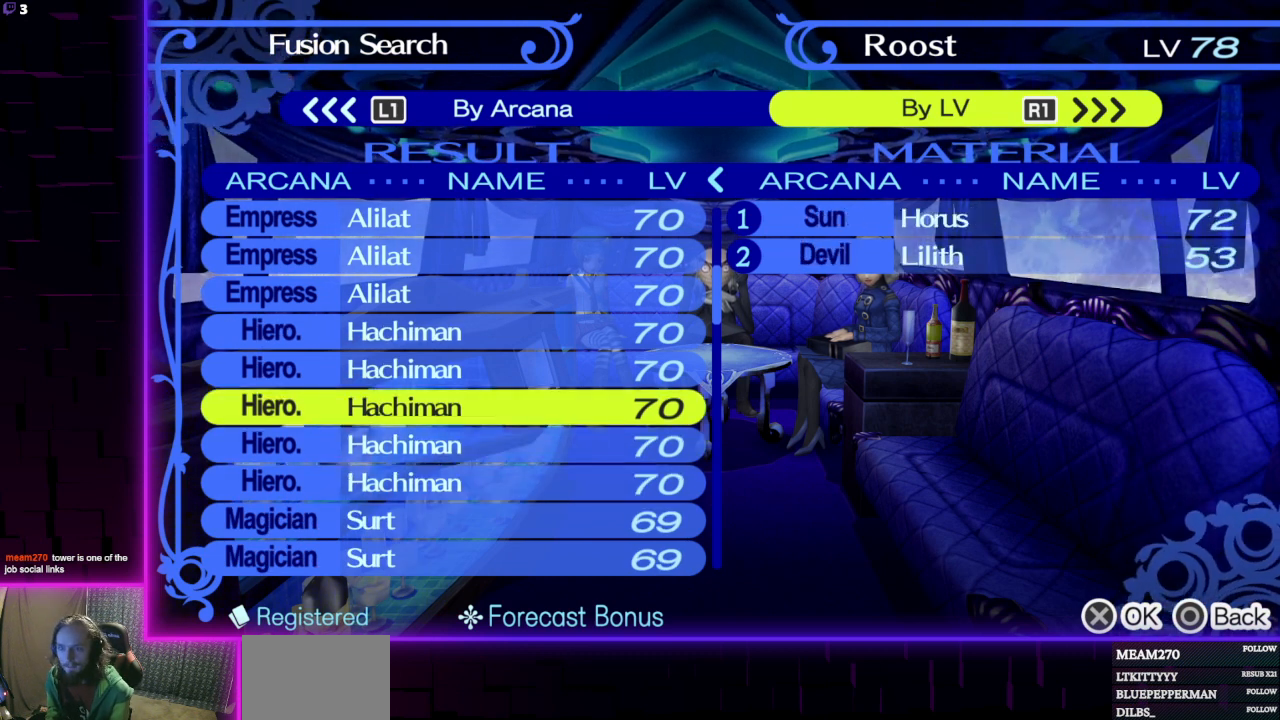
{"buttons": [], "left_stick": "center", "right_stick": "center", "events": []}
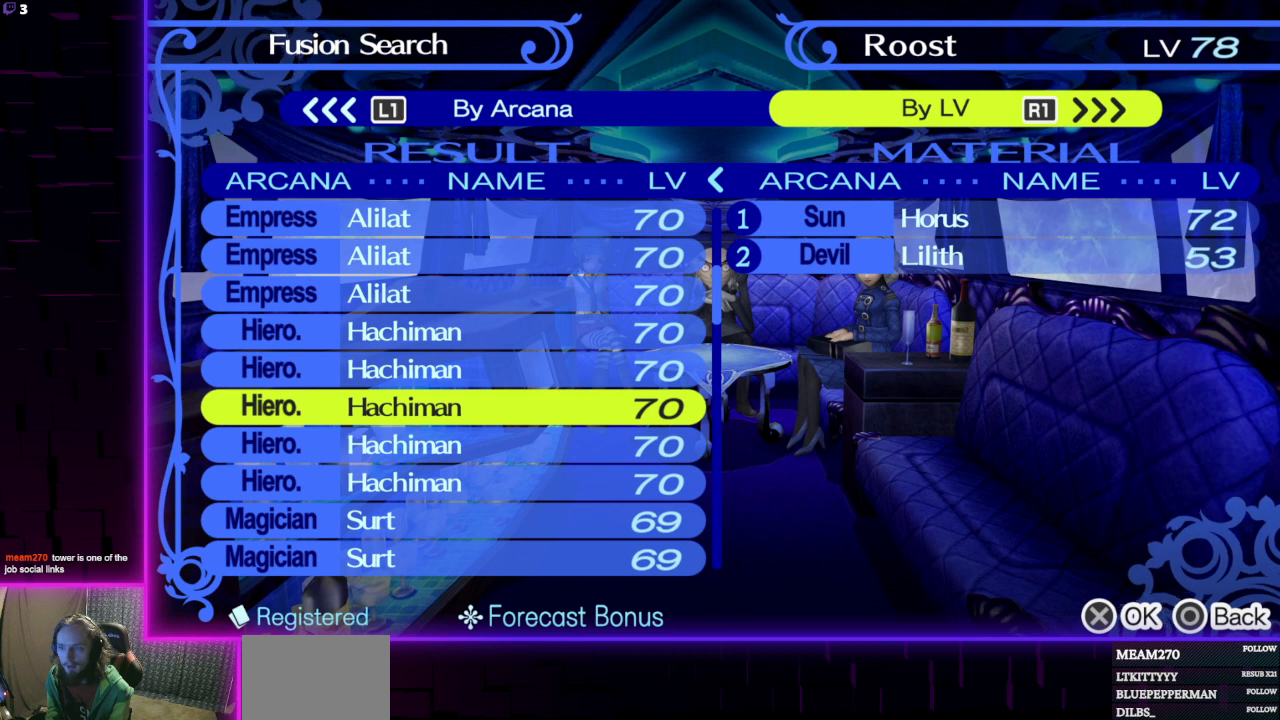
{"buttons": [], "left_stick": "center", "right_stick": "center", "events": []}
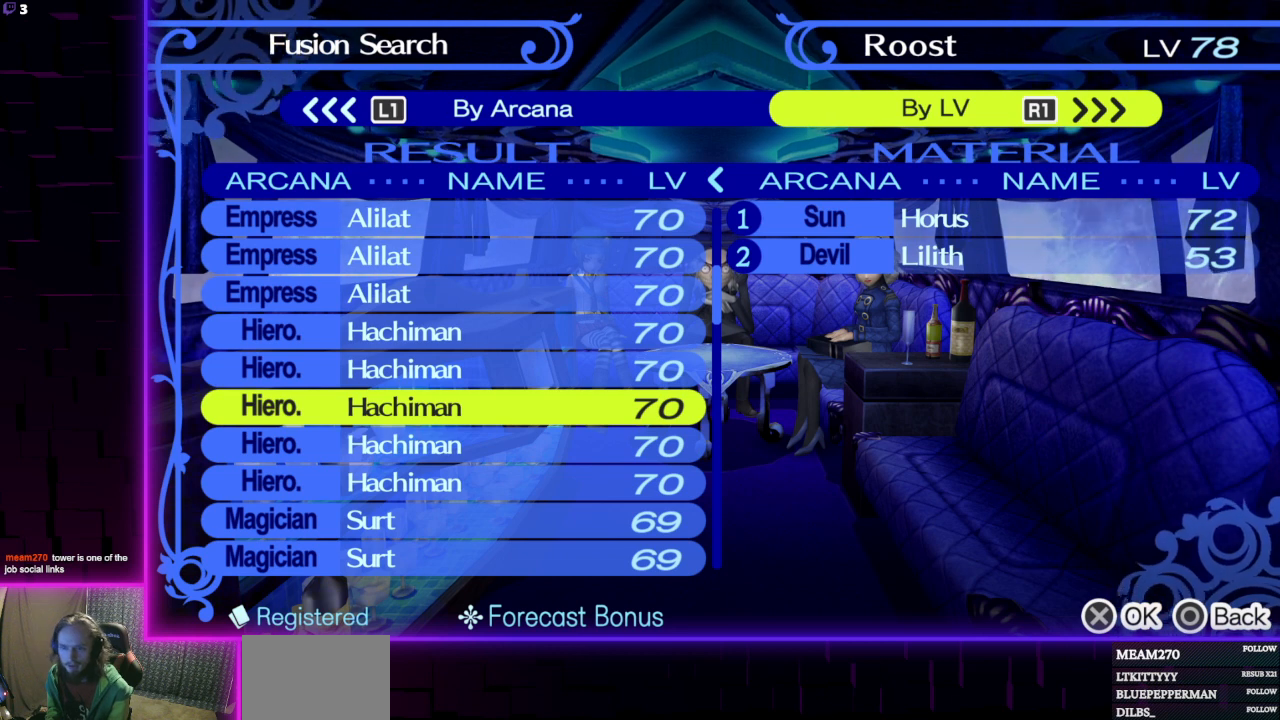
{"buttons": [], "left_stick": "center", "right_stick": "center", "events": [[334, "DPAD_UP", "down"], [434, "DPAD_UP", "up"]]}
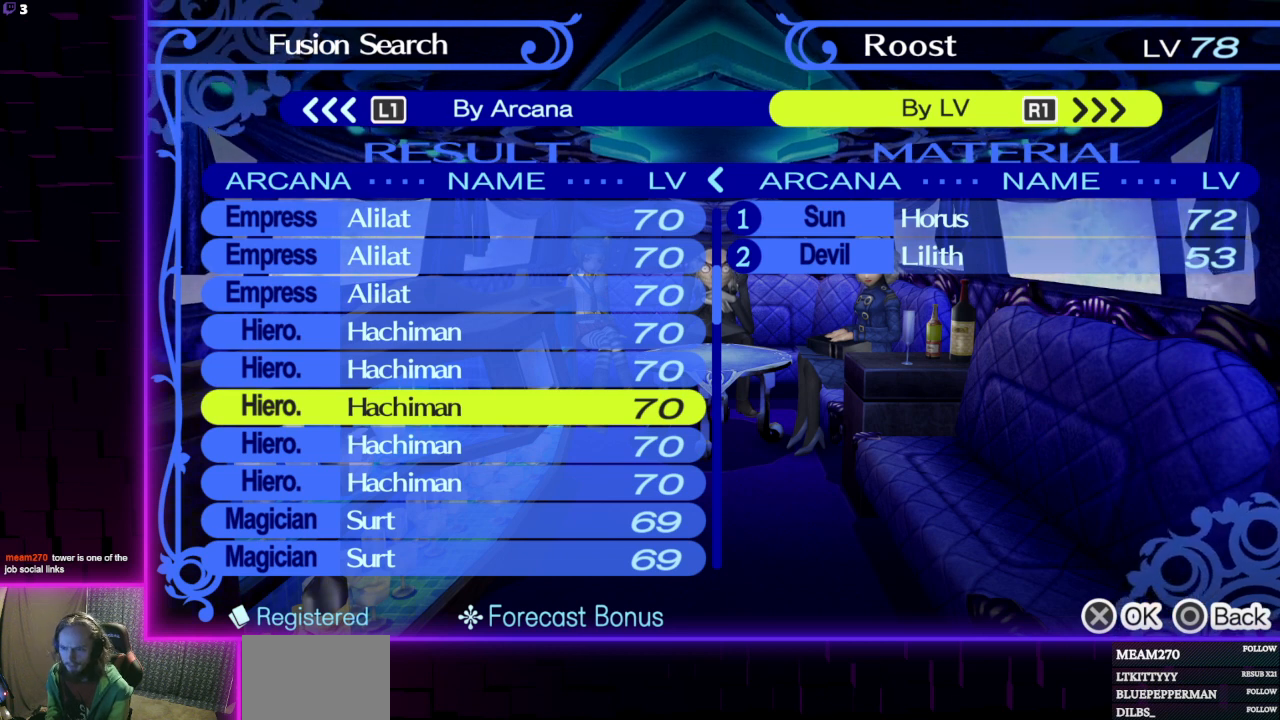
{"buttons": [], "left_stick": "center", "right_stick": "center", "events": [[267, "DPAD_DOWN", "down"], [434, "DPAD_DOWN", "up"]]}
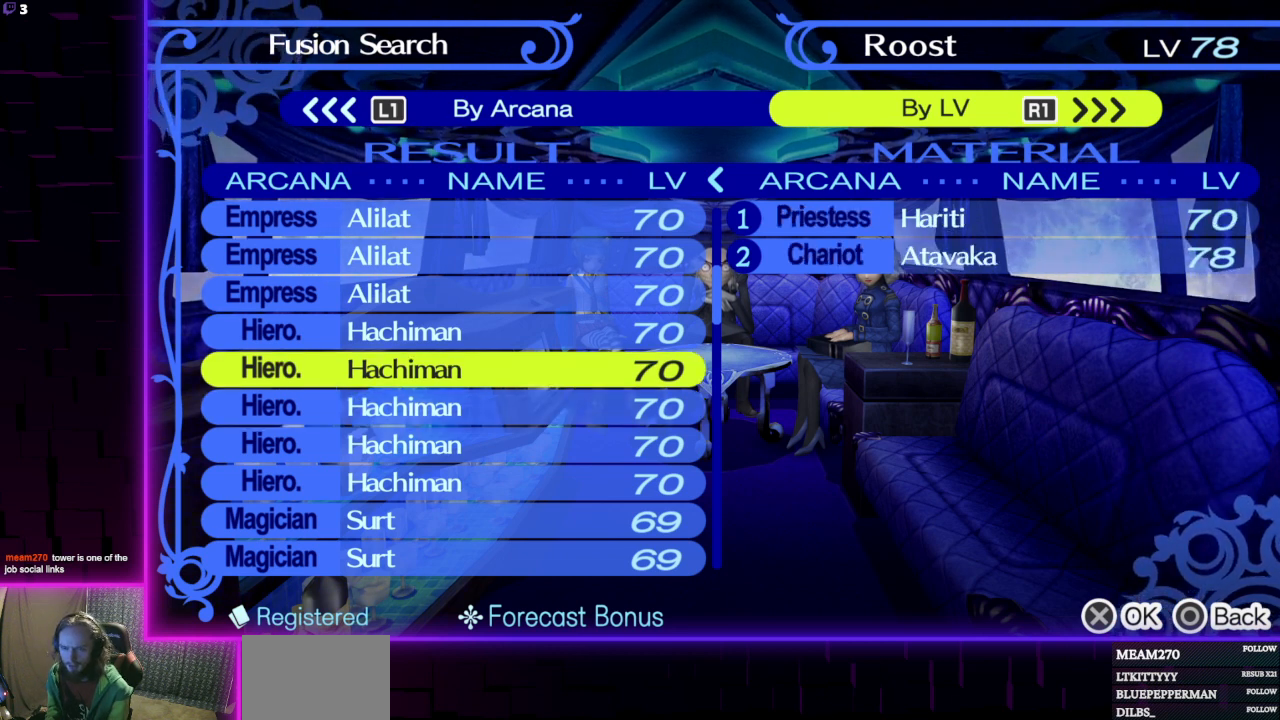
{"buttons": ["DPAD_UP"], "left_stick": "center", "right_stick": "center", "events": [[467, "DPAD_UP", "down"]]}
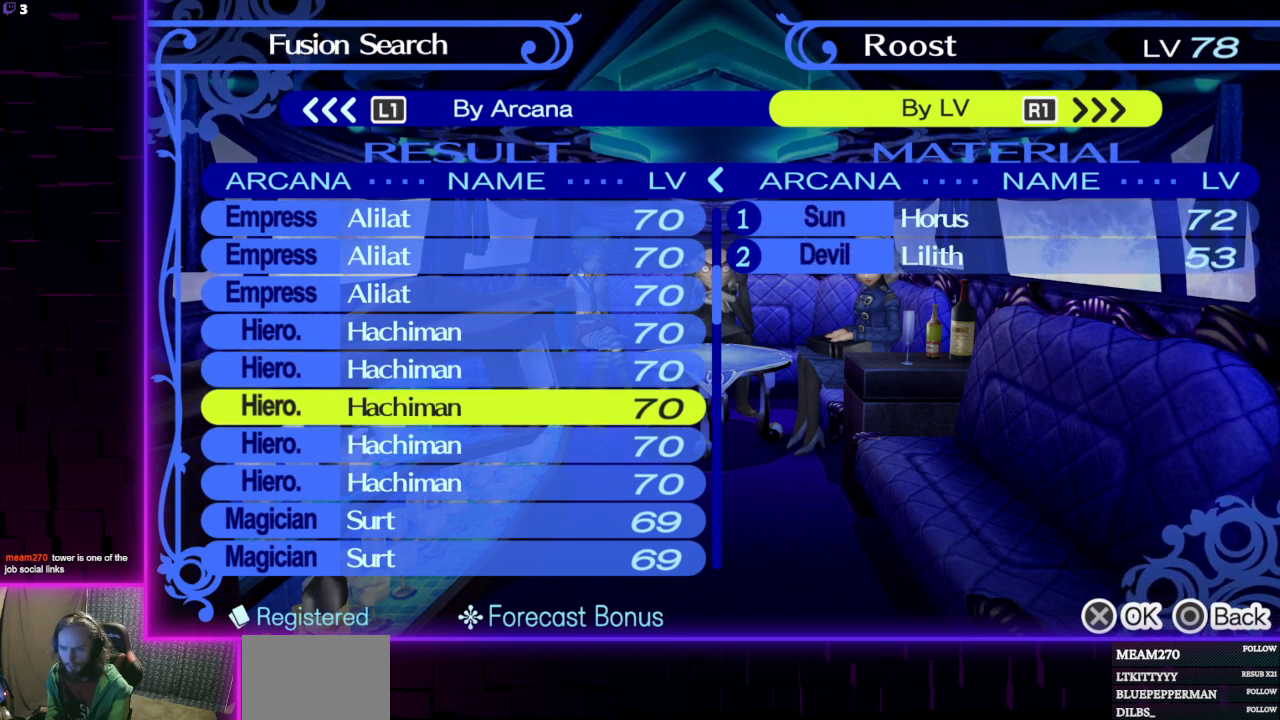
{"buttons": [], "left_stick": "center", "right_stick": "center", "events": [[66, "DPAD_UP", "up"]]}
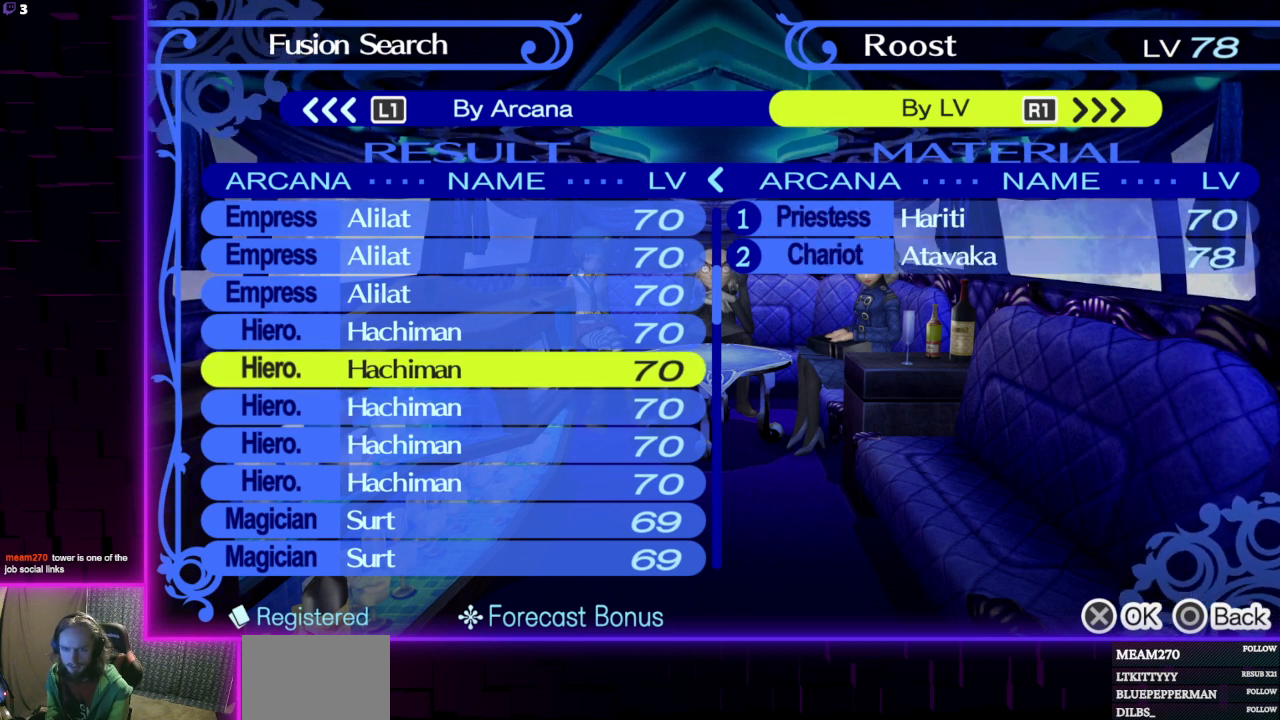
{"buttons": [], "left_stick": "center", "right_stick": "center", "events": []}
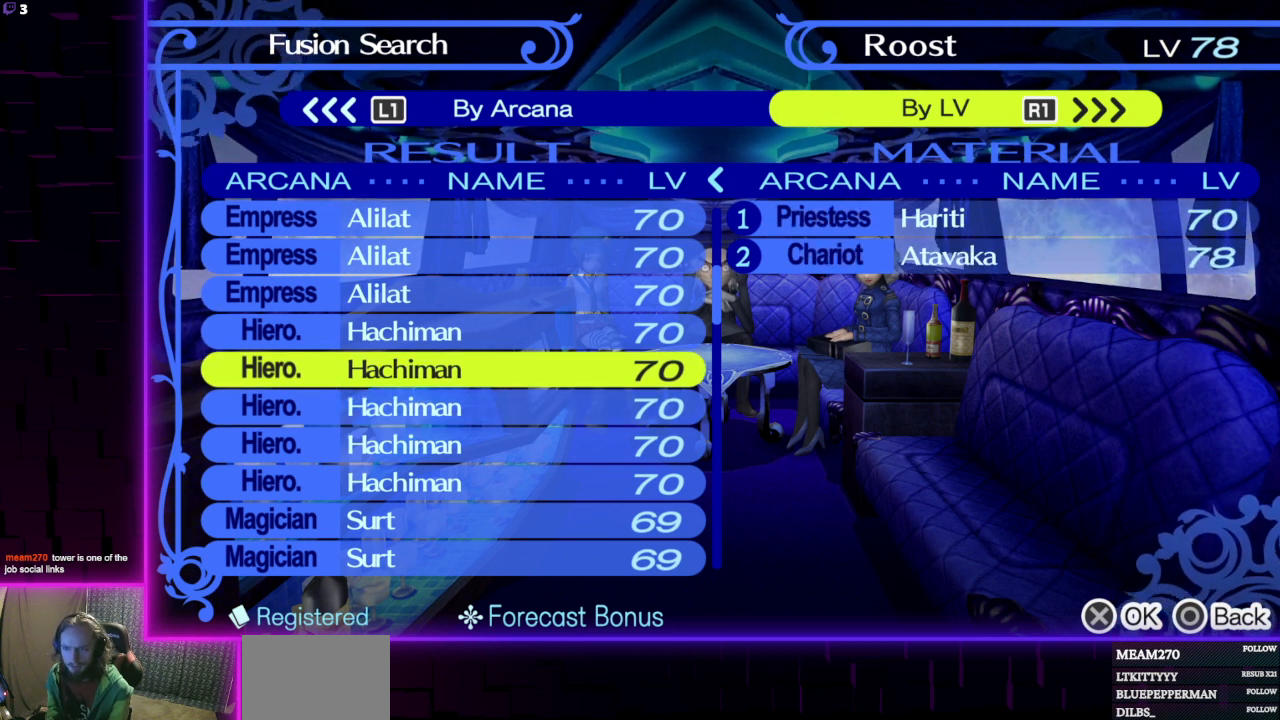
{"buttons": [], "left_stick": "center", "right_stick": "center", "events": [[134, "DPAD_DOWN", "down"], [234, "DPAD_DOWN", "up"]]}
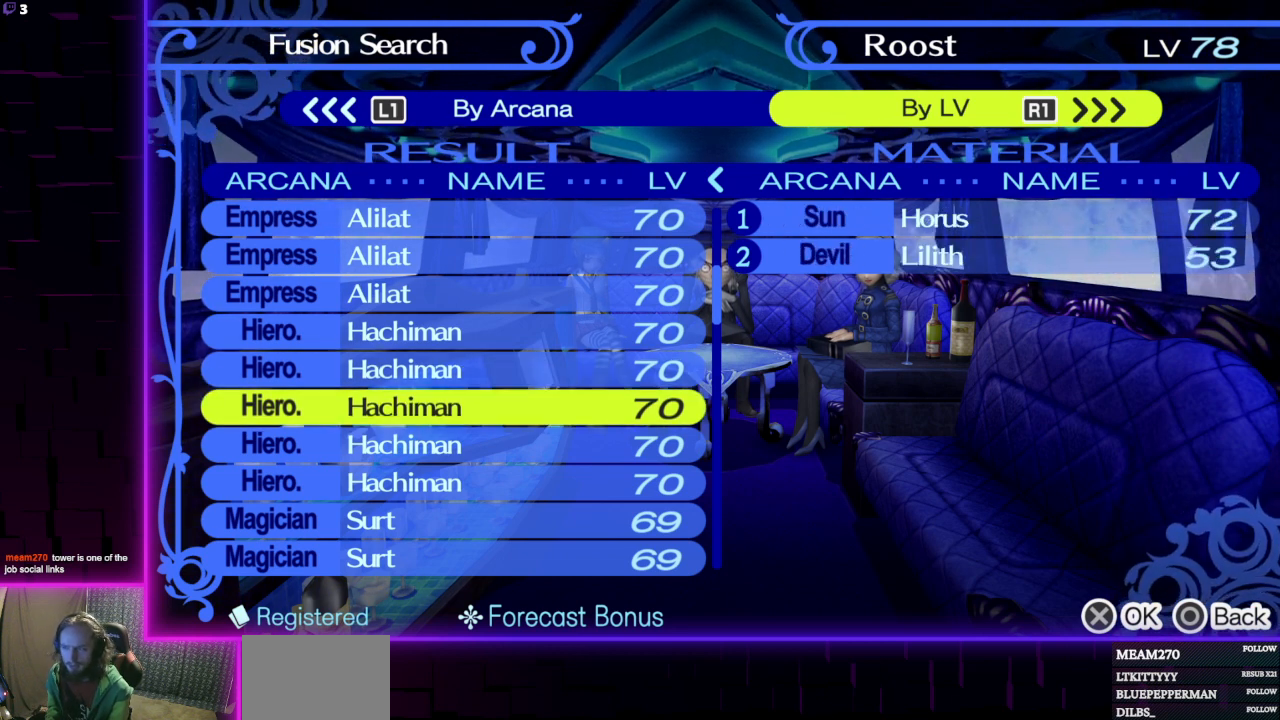
{"buttons": [], "left_stick": "center", "right_stick": "center", "events": [[434, "DPAD_UP", "down"], [500, "DPAD_UP", "up"]]}
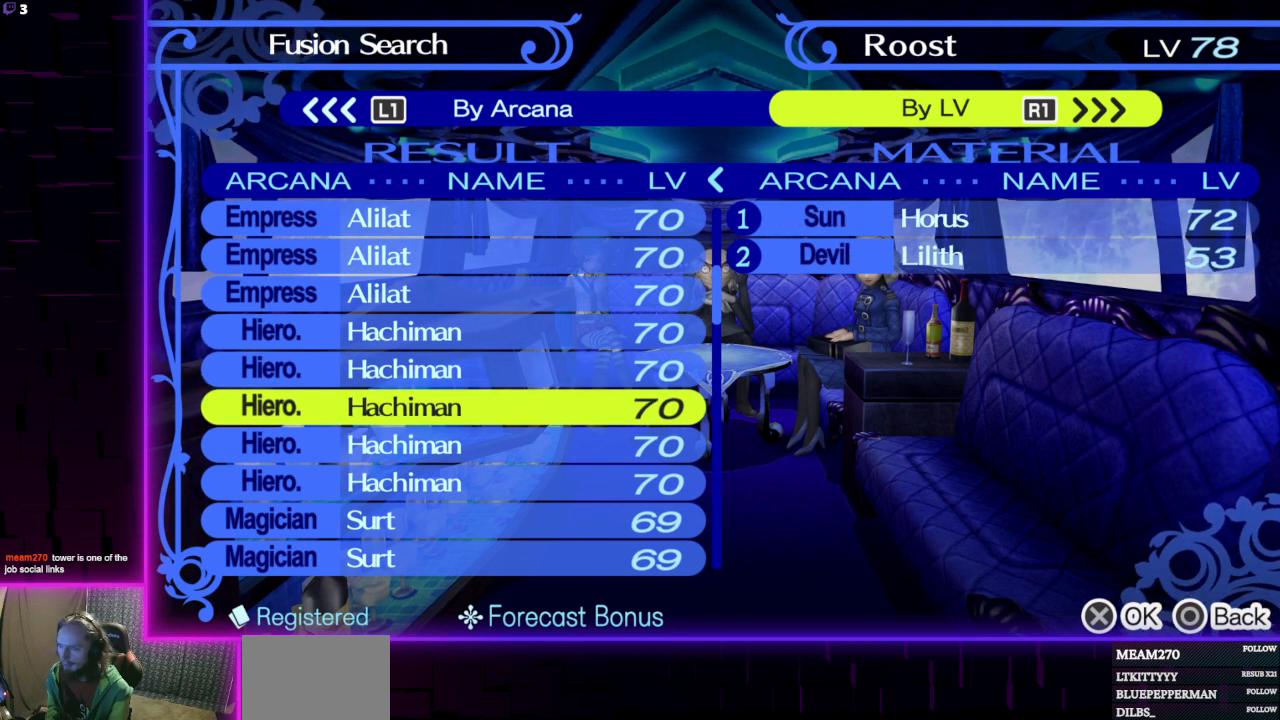
{"buttons": [], "left_stick": "center", "right_stick": "center", "events": [[67, "DPAD_UP", "down"], [167, "DPAD_UP", "up"]]}
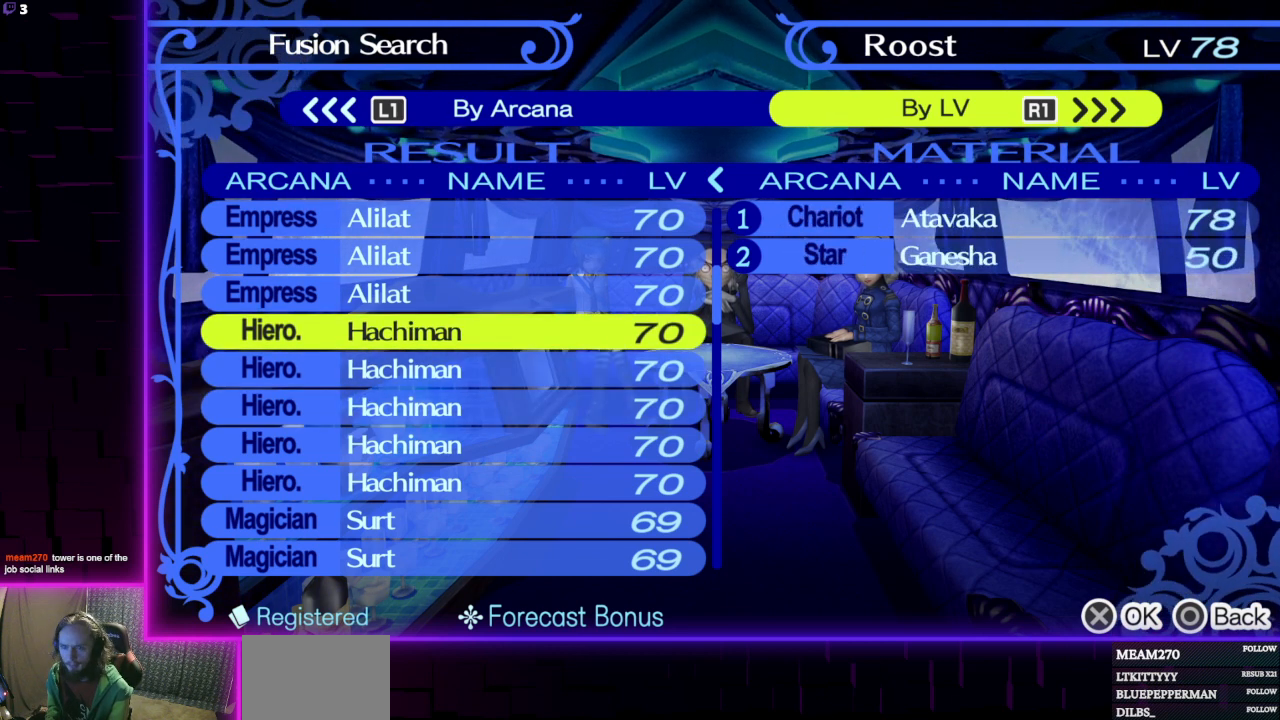
{"buttons": [], "left_stick": "center", "right_stick": "center", "events": []}
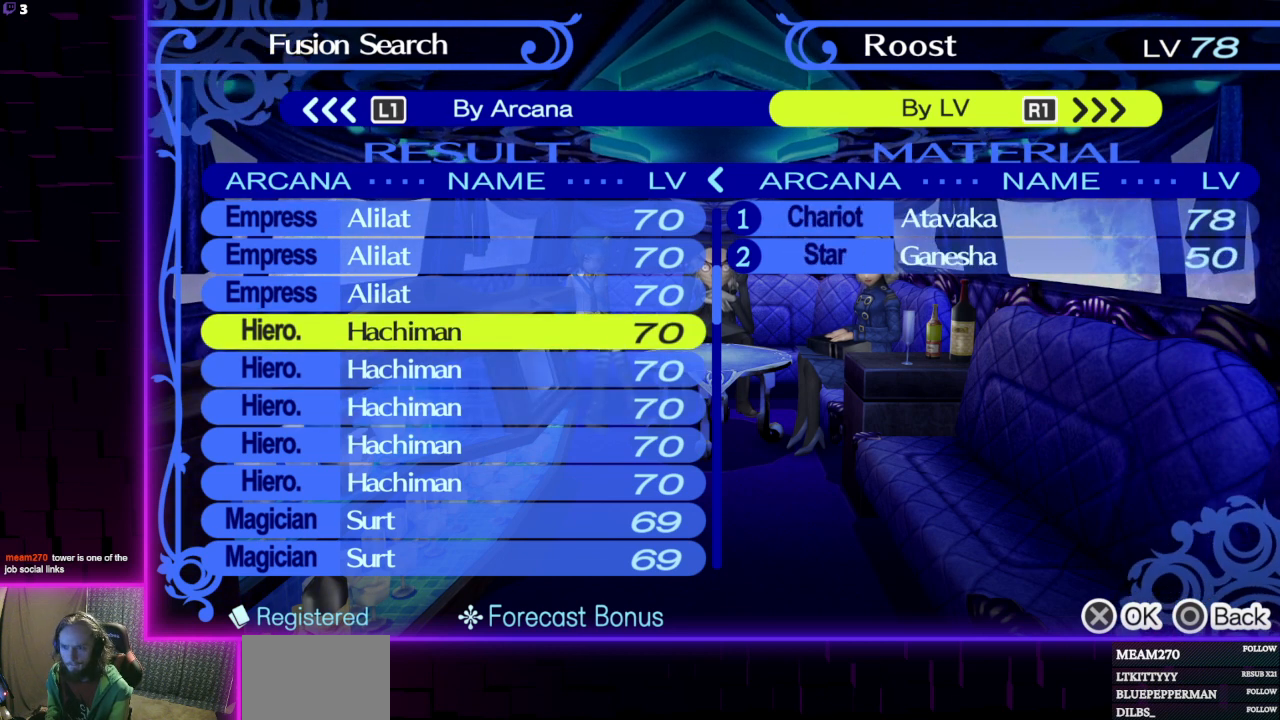
{"buttons": [], "left_stick": "center", "right_stick": "center", "events": [[67, "DPAD_DOWN", "down"], [167, "DPAD_DOWN", "up"], [267, "DPAD_DOWN", "down"], [367, "DPAD_DOWN", "up"]]}
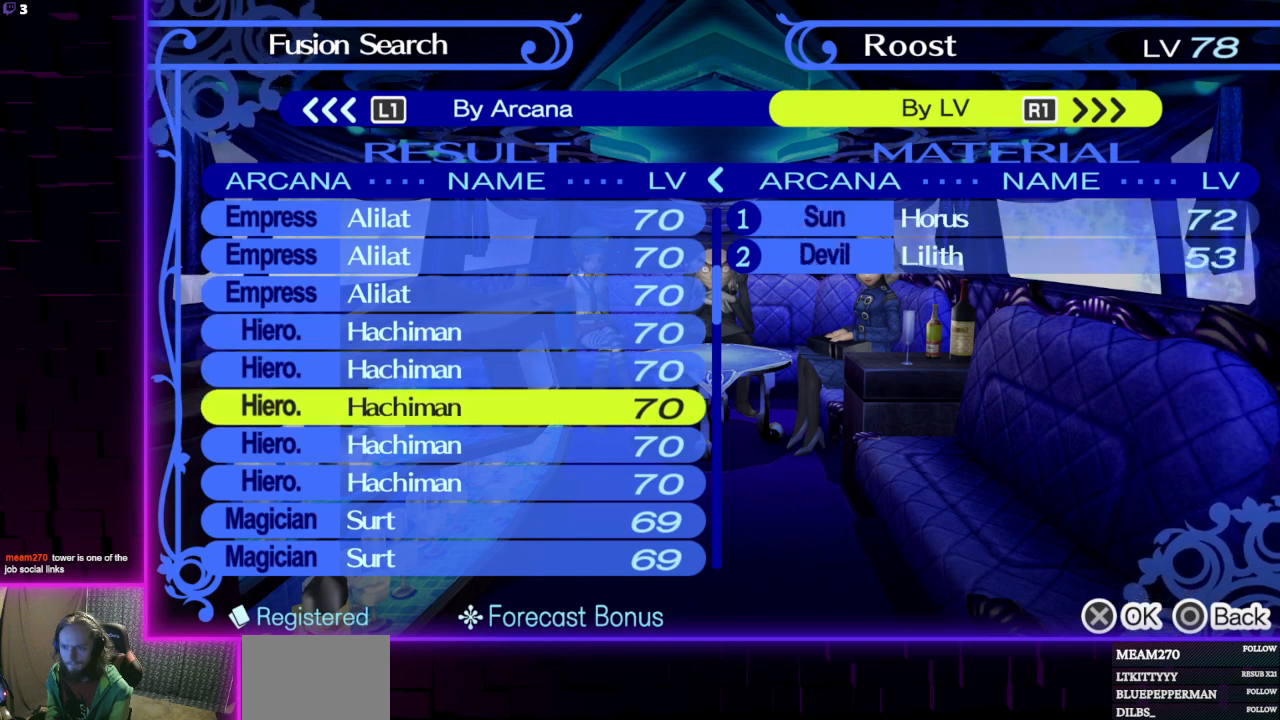
{"buttons": ["A"], "left_stick": "center", "right_stick": "center", "events": [[500, "A", "down"]]}
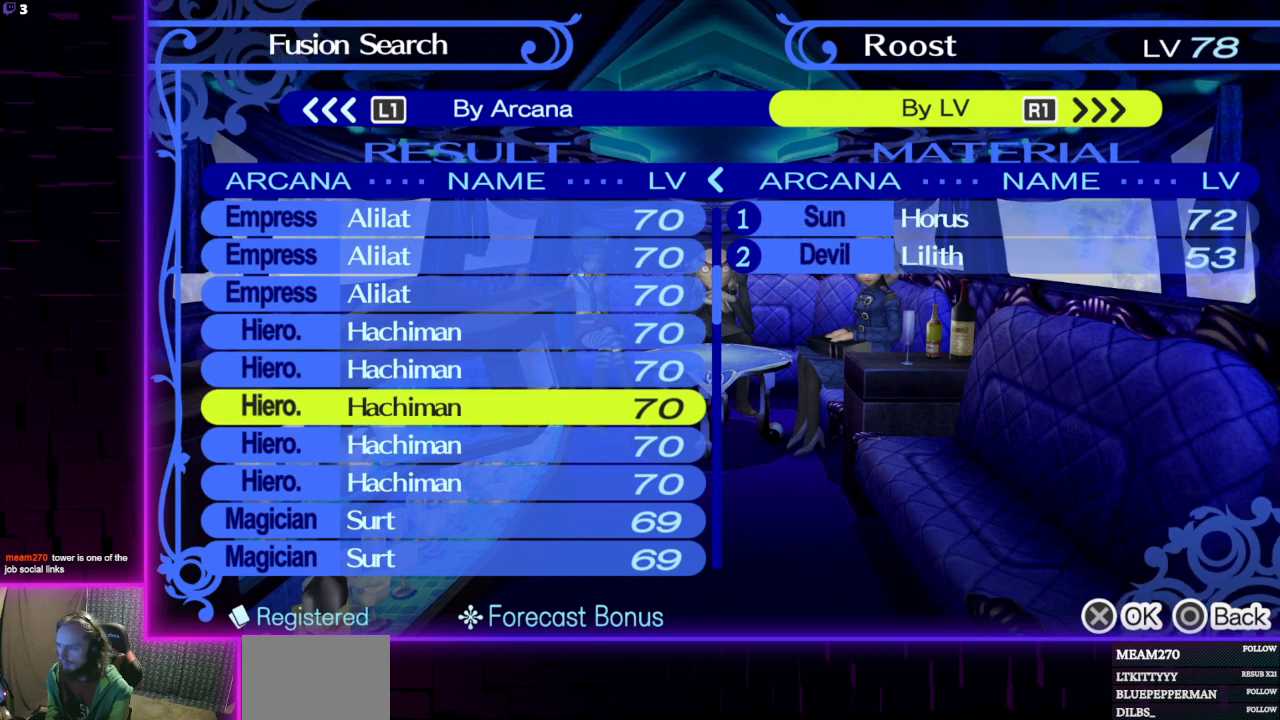
{"buttons": ["L1"], "left_stick": "center", "right_stick": "center", "events": [[134, "A", "up"], [467, "L1", "down"]]}
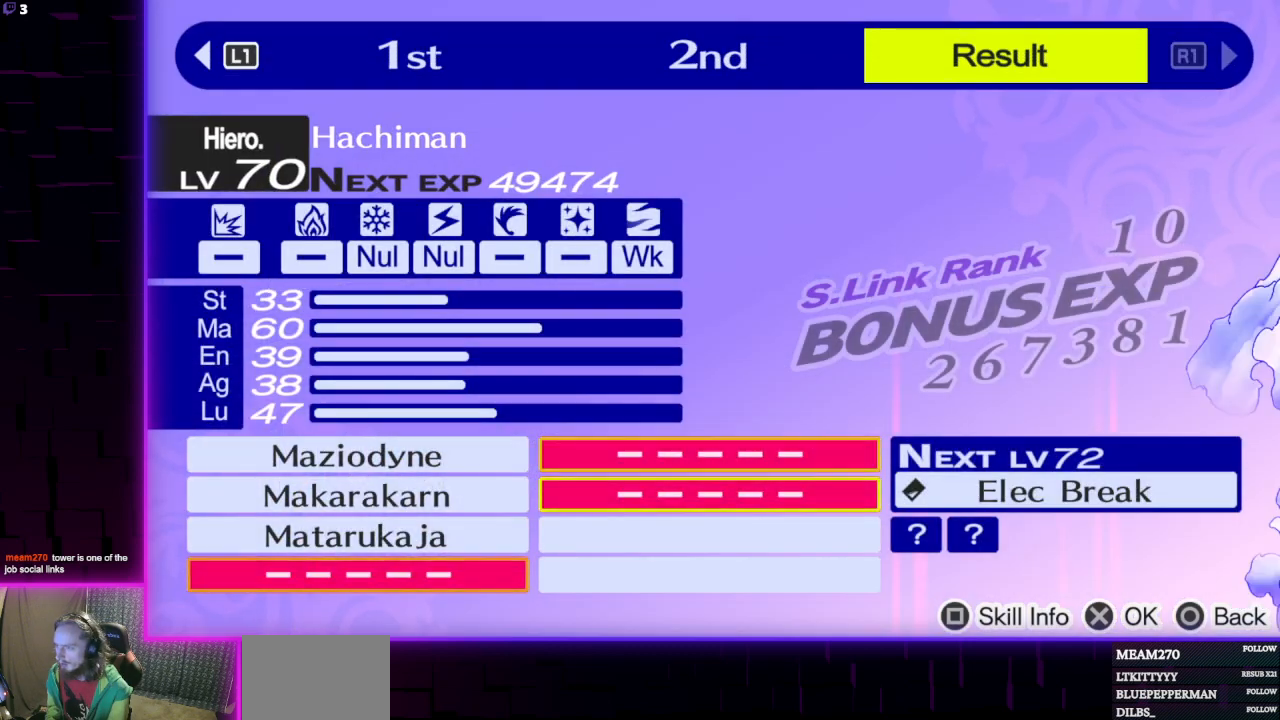
{"buttons": ["L1"], "left_stick": "center", "right_stick": "center", "events": [[133, "L1", "up"], [400, "L1", "down"]]}
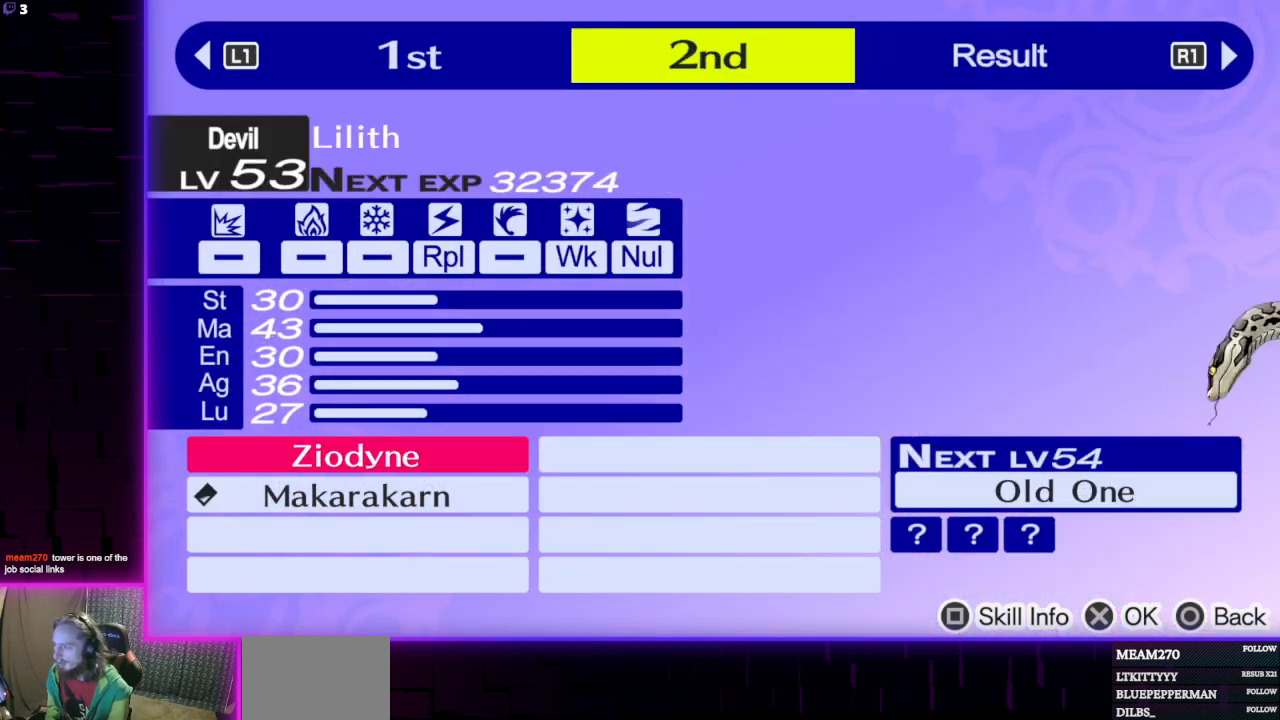
{"buttons": [], "left_stick": "center", "right_stick": "center", "events": [[67, "L1", "up"]]}
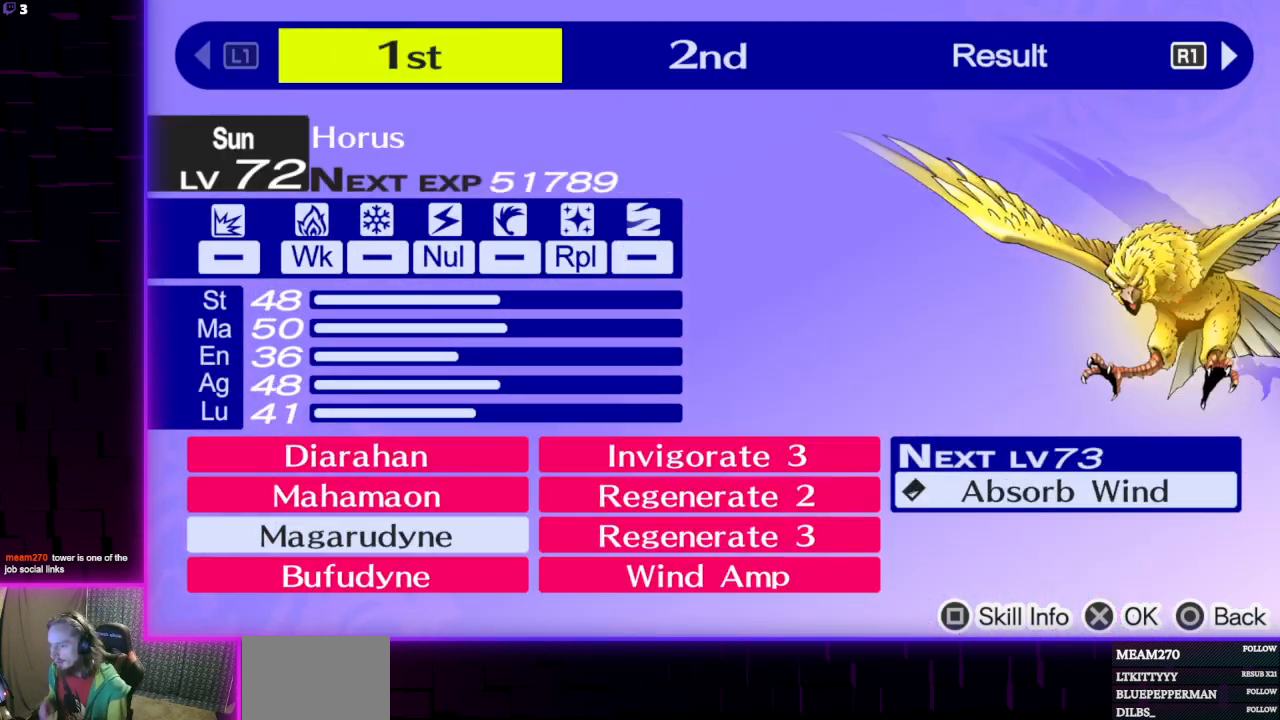
{"buttons": [], "left_stick": "center", "right_stick": "center", "events": [[67, "R1", "down"], [233, "R1", "up"]]}
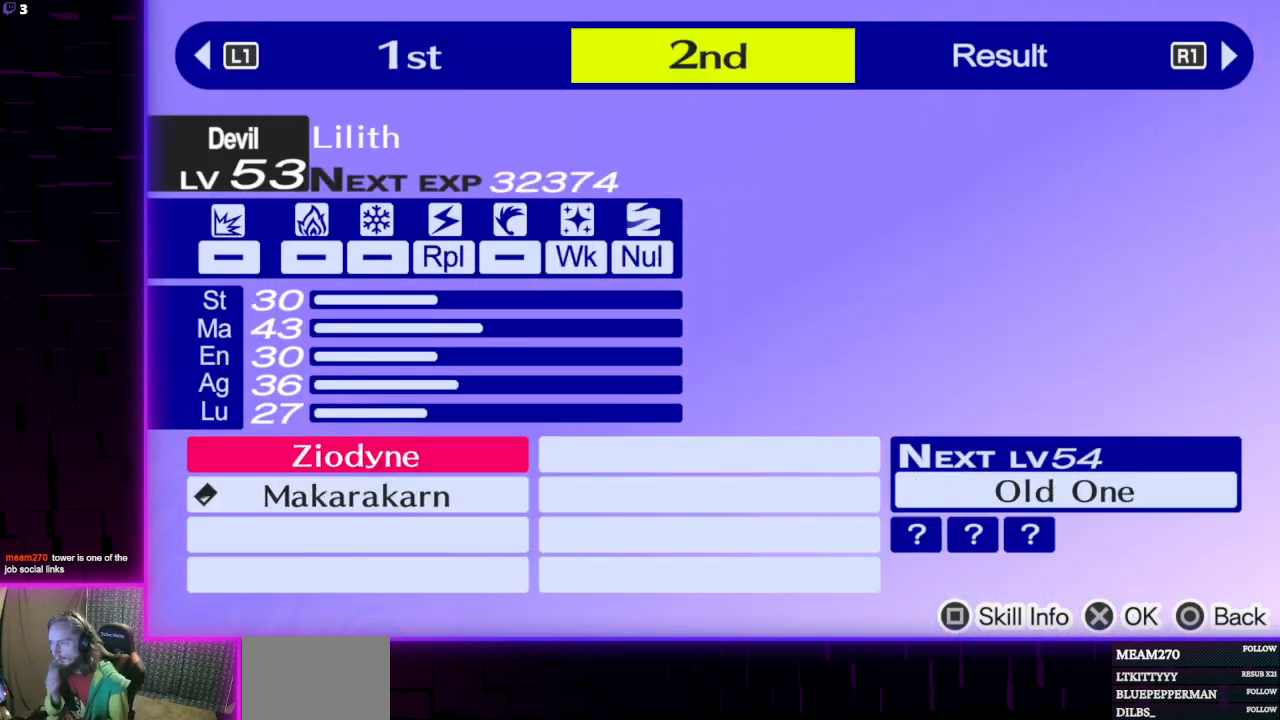
{"buttons": [], "left_stick": "center", "right_stick": "center", "events": [[334, "L1", "down"], [501, "L1", "up"]]}